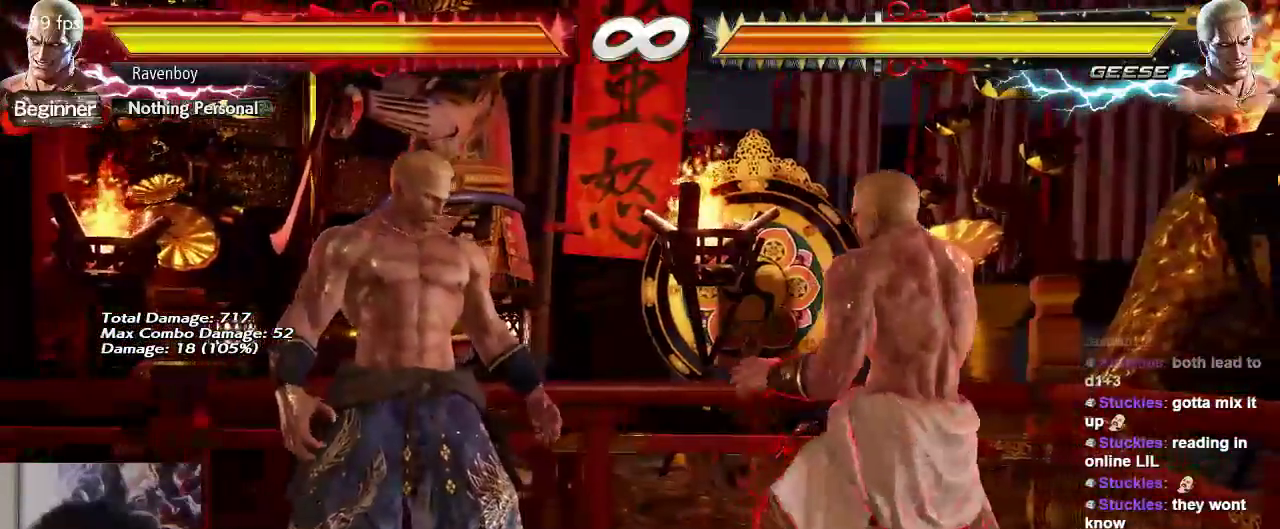
Gameplay with a controller (arcade stick); each line is a JSON object with the inputs held at the frame after it. "events" lists button and stick changes between this image and that frame as [ms after this image, input, new state], when the widget could be followed in between. Not read: L3 R3.
{"buttons": [], "left_stick": "right", "events": []}
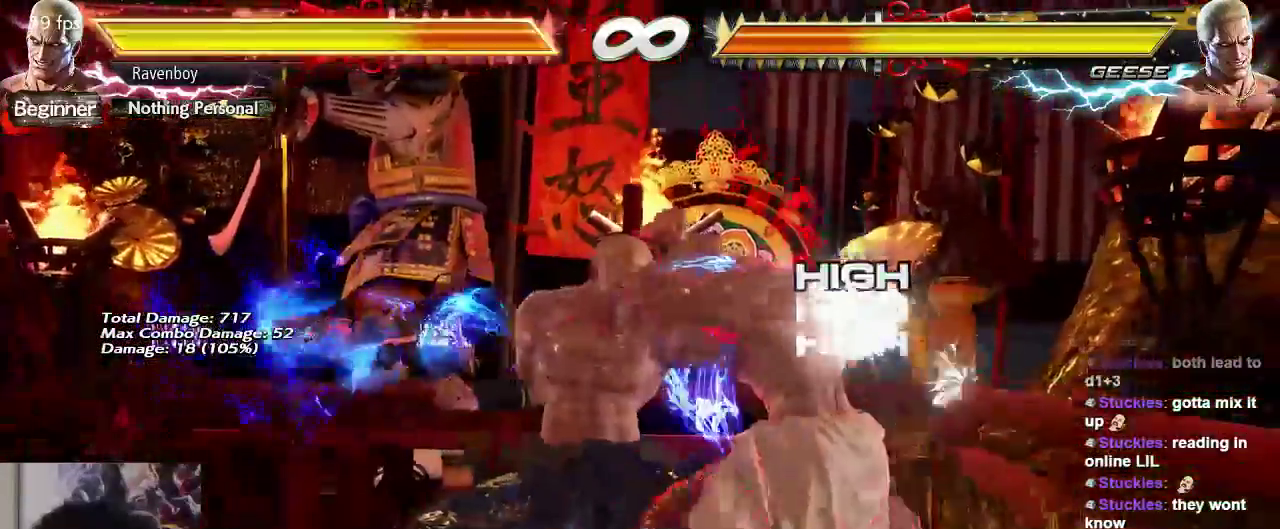
{"buttons": [], "left_stick": "down-right", "events": [[383, "left_stick", "down-right"]]}
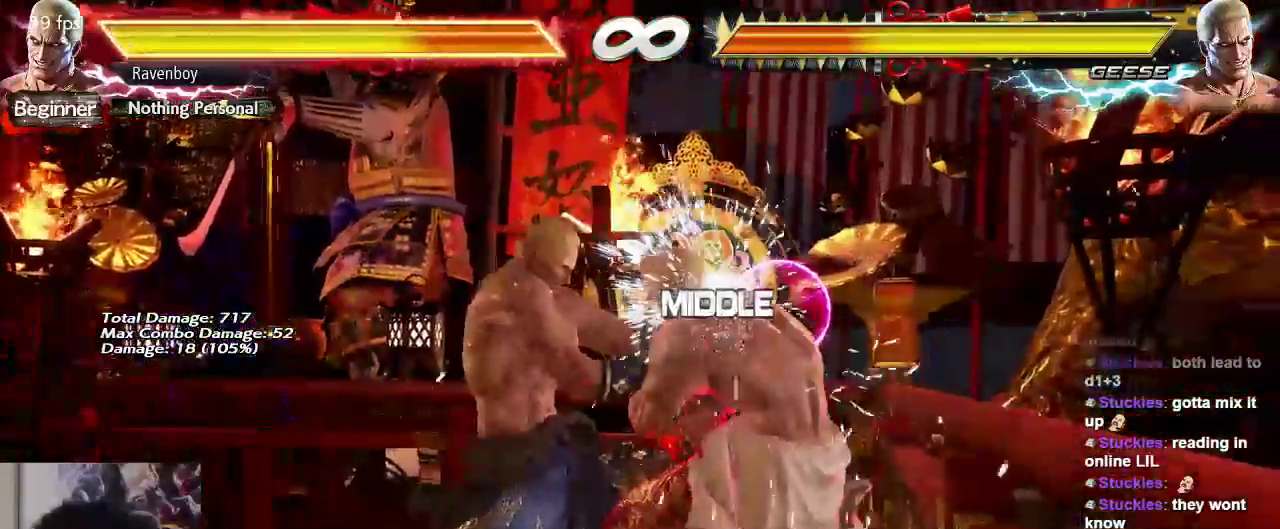
{"buttons": [], "left_stick": "center", "events": [[117, "left_stick", "center"], [283, "left_stick", "up"], [400, "left_stick", "center"]]}
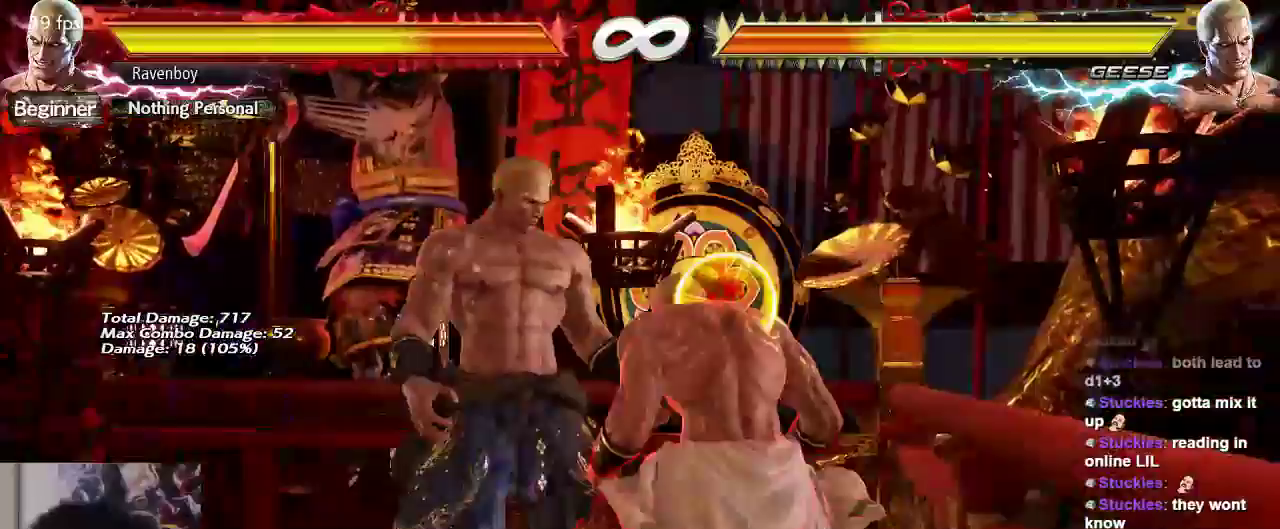
{"buttons": [], "left_stick": "right", "events": [[133, "left_stick", "right"]]}
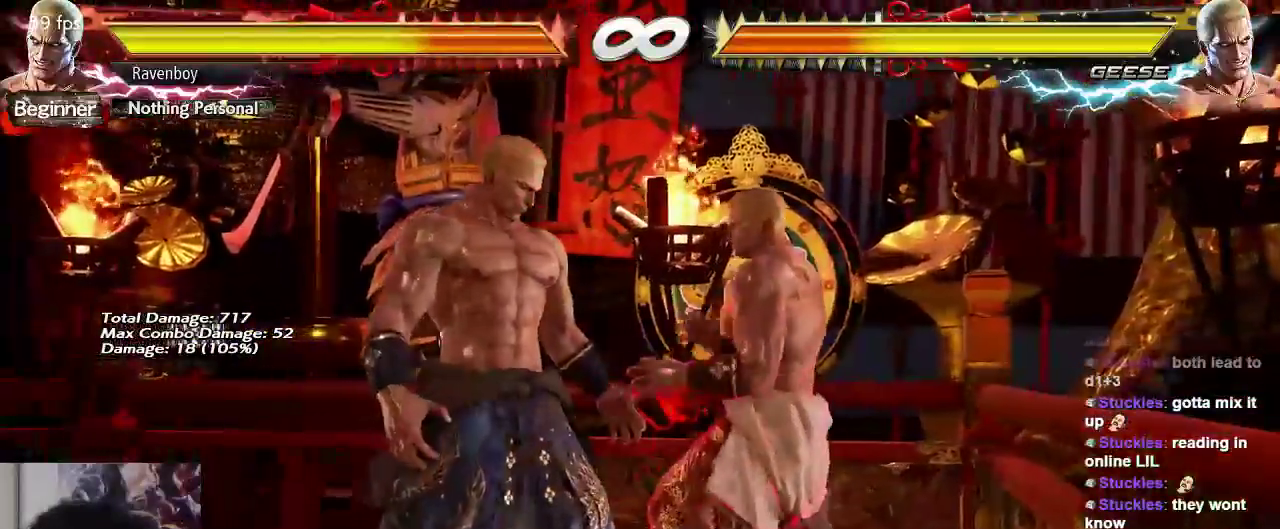
{"buttons": [], "left_stick": "right", "events": []}
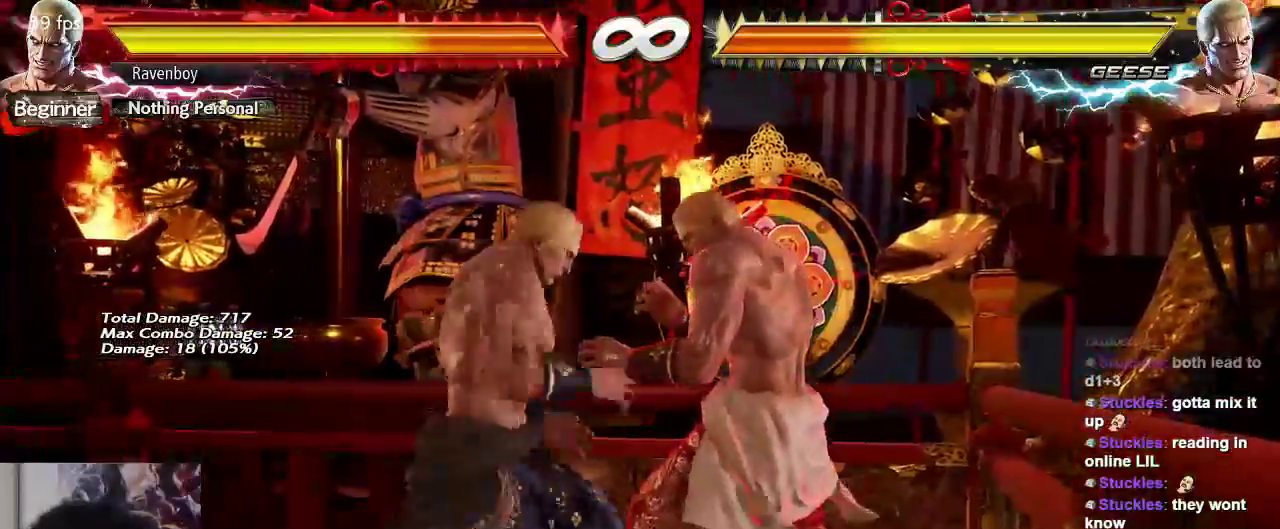
{"buttons": [], "left_stick": "right", "events": []}
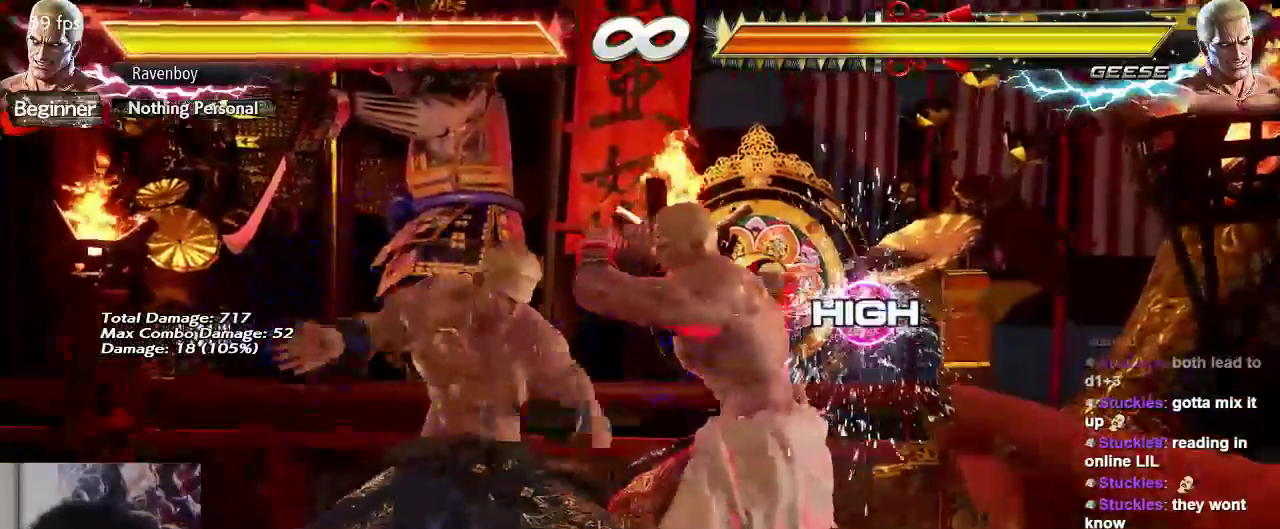
{"buttons": [], "left_stick": "center", "events": [[67, "left_stick", "down-right"], [350, "left_stick", "center"]]}
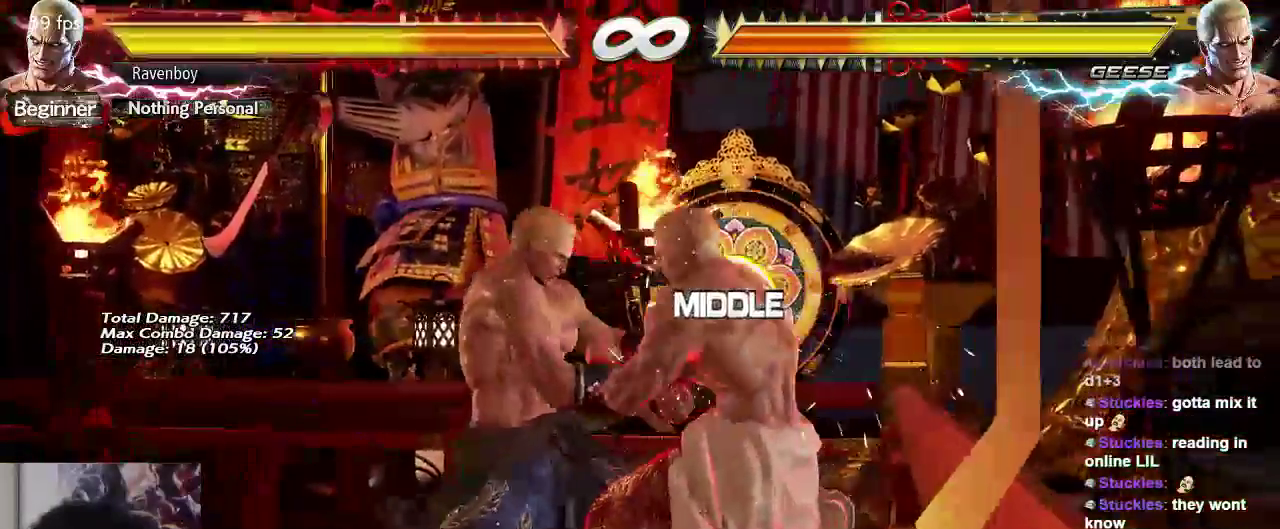
{"buttons": [], "left_stick": "right", "events": [[50, "left_stick", "up"], [183, "left_stick", "center"], [383, "left_stick", "right"]]}
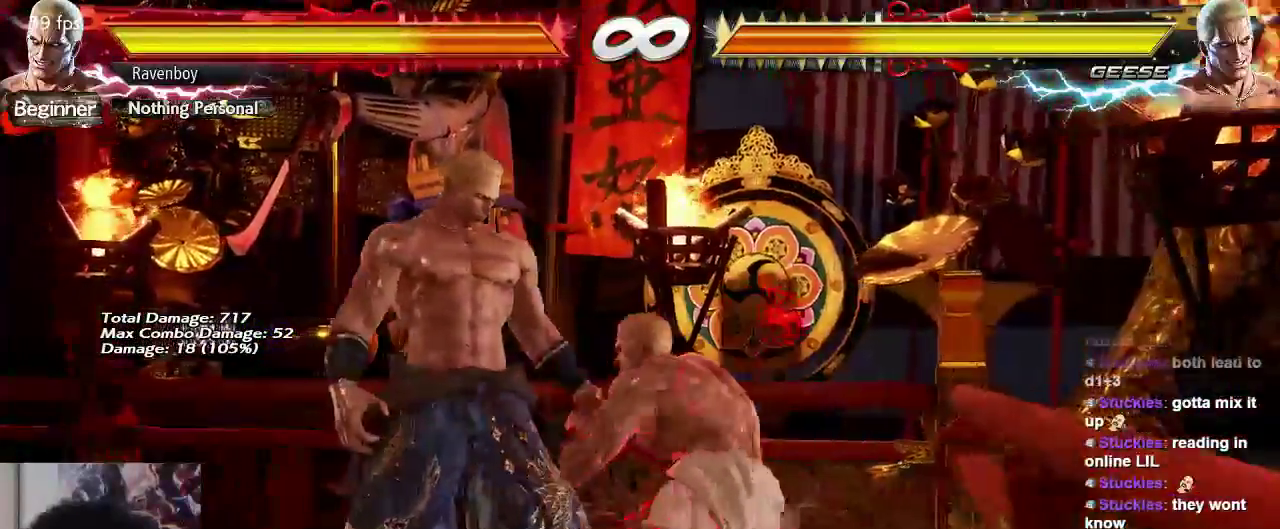
{"buttons": [], "left_stick": "right", "events": []}
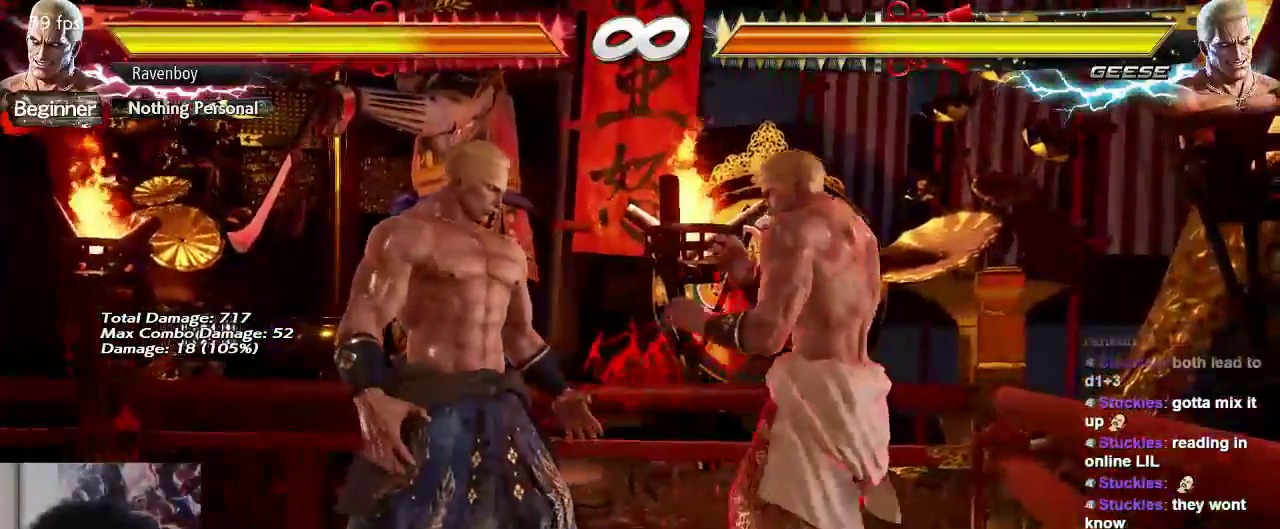
{"buttons": [], "left_stick": "right", "events": []}
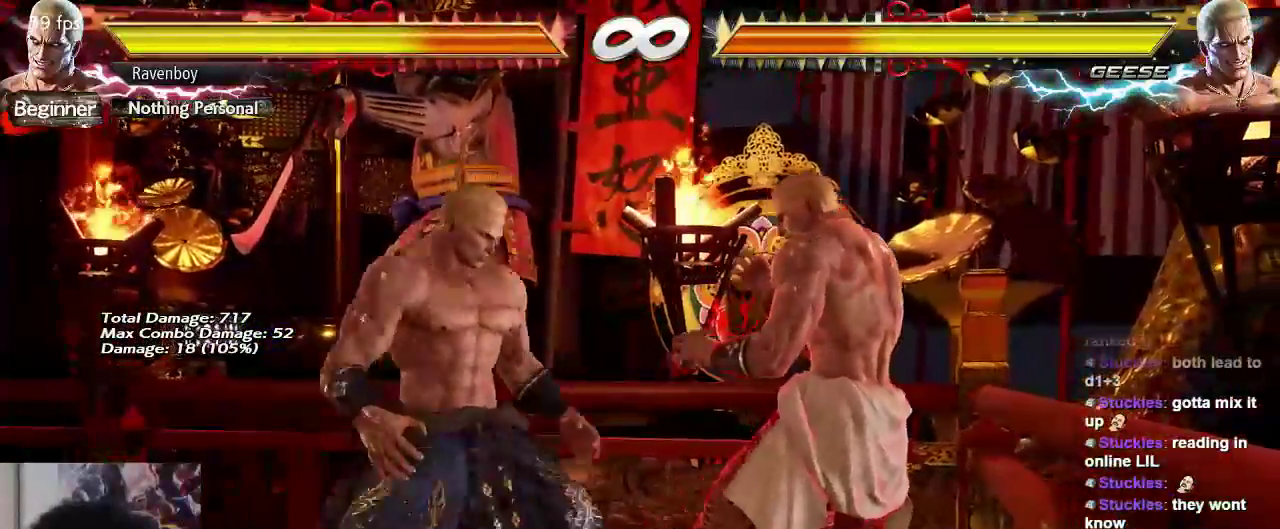
{"buttons": [], "left_stick": "right", "events": []}
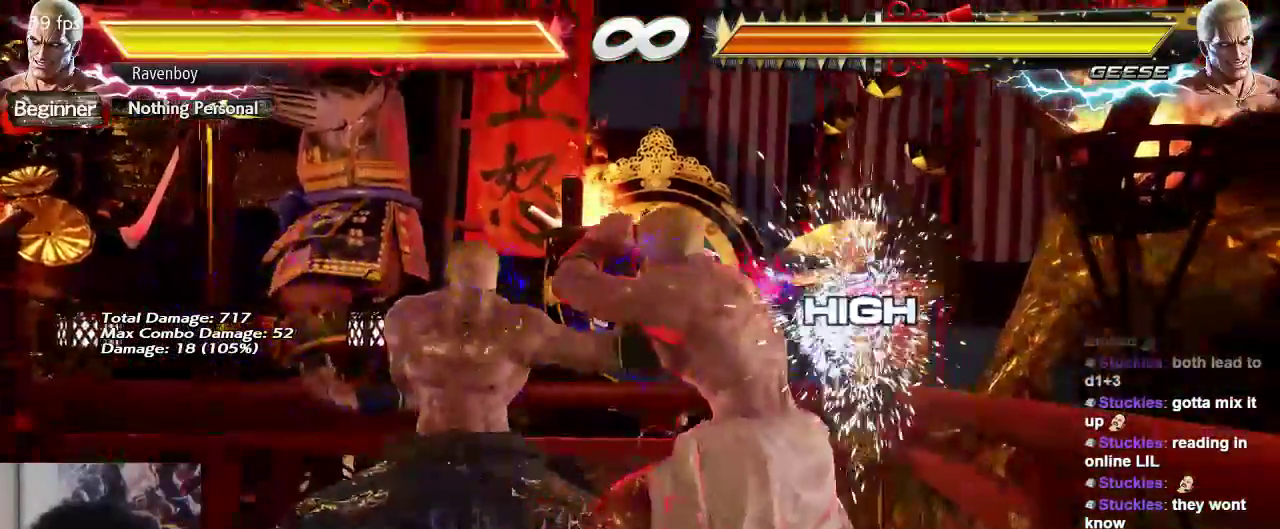
{"buttons": [], "left_stick": "center", "events": [[100, "left_stick", "down-right"], [433, "left_stick", "center"]]}
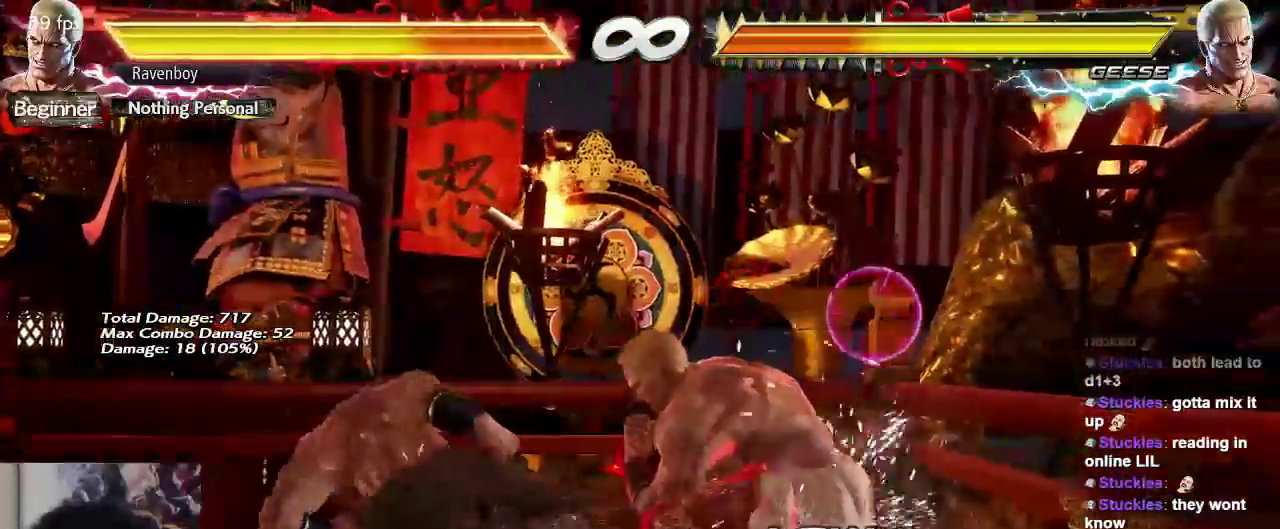
{"buttons": [], "left_stick": "right", "events": [[150, "left_stick", "up"], [250, "left_stick", "center"], [483, "left_stick", "right"]]}
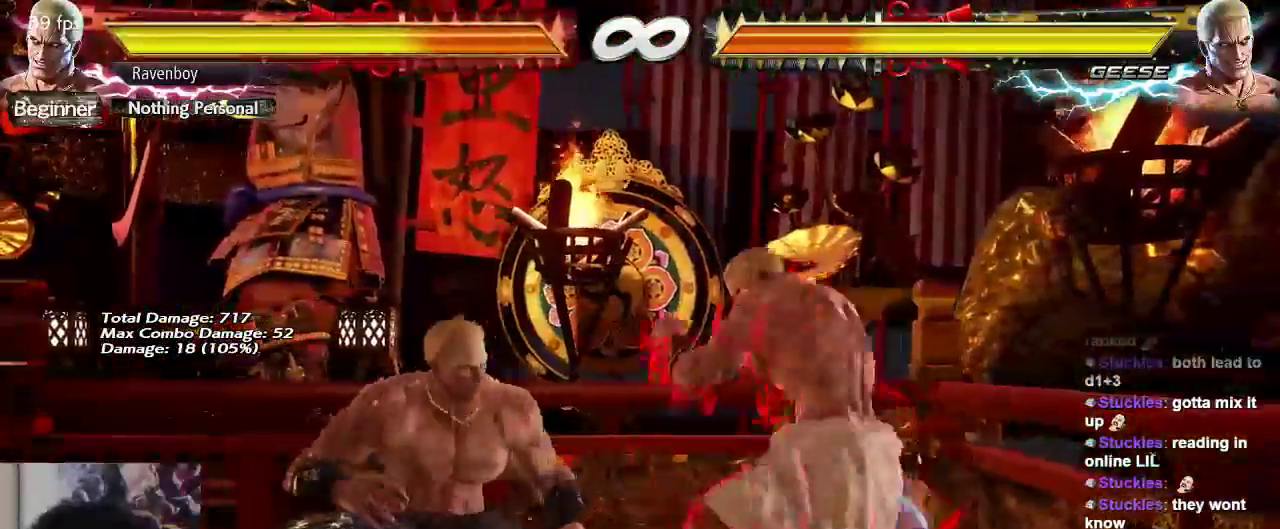
{"buttons": [], "left_stick": "right", "events": []}
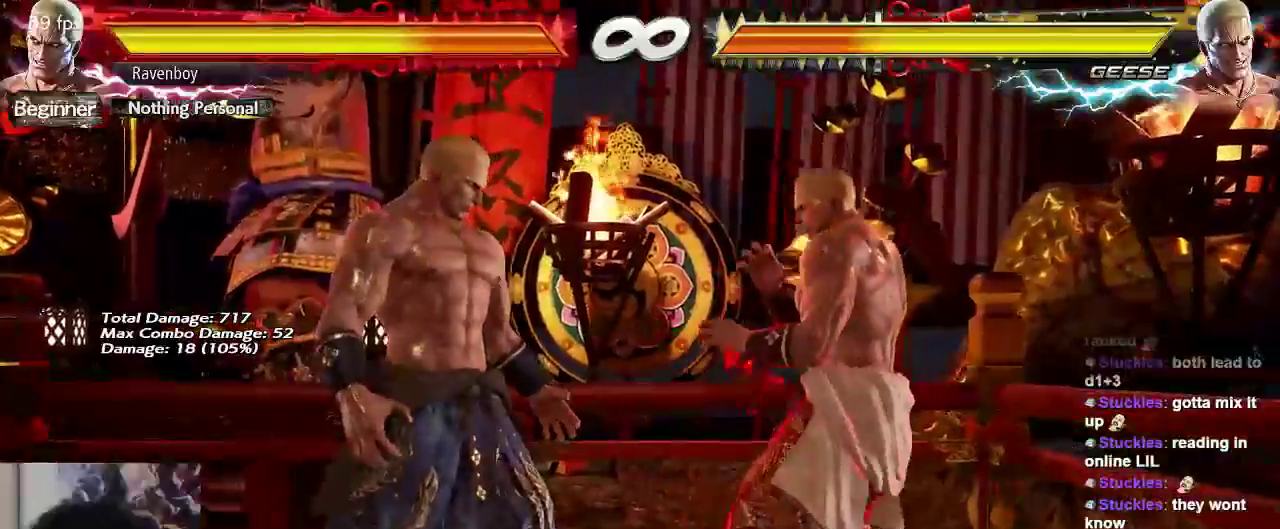
{"buttons": [], "left_stick": "right", "events": []}
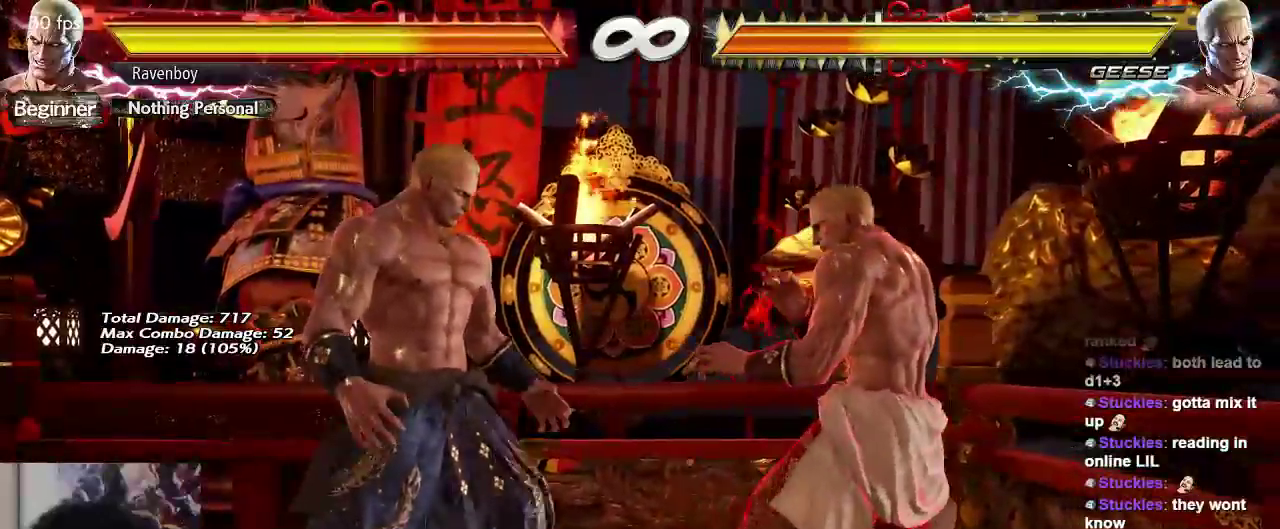
{"buttons": [], "left_stick": "right", "events": []}
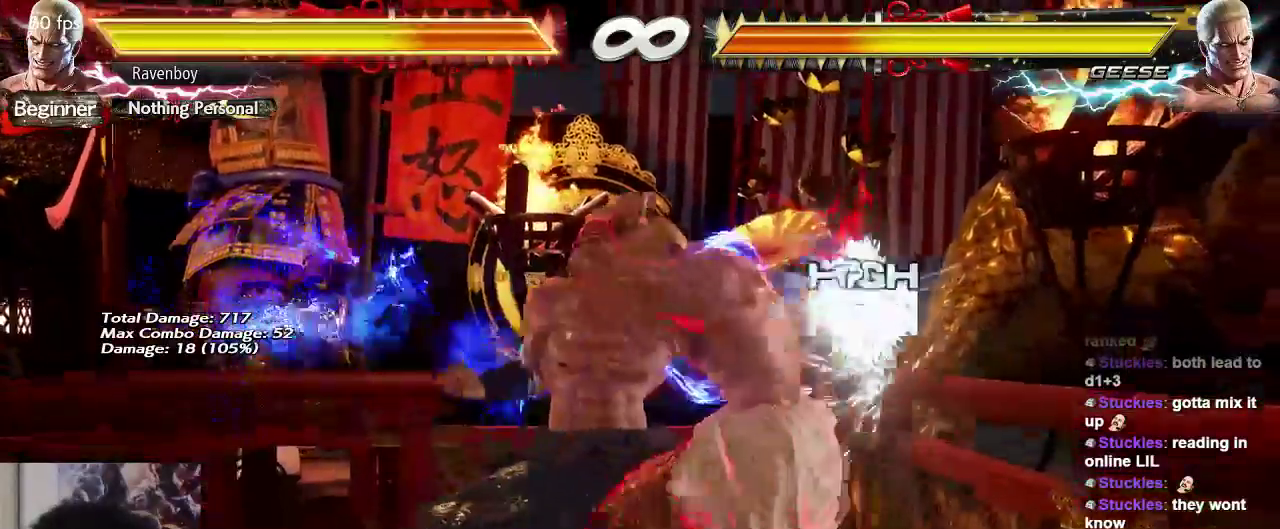
{"buttons": [], "left_stick": "down-right", "events": [[200, "left_stick", "down-right"]]}
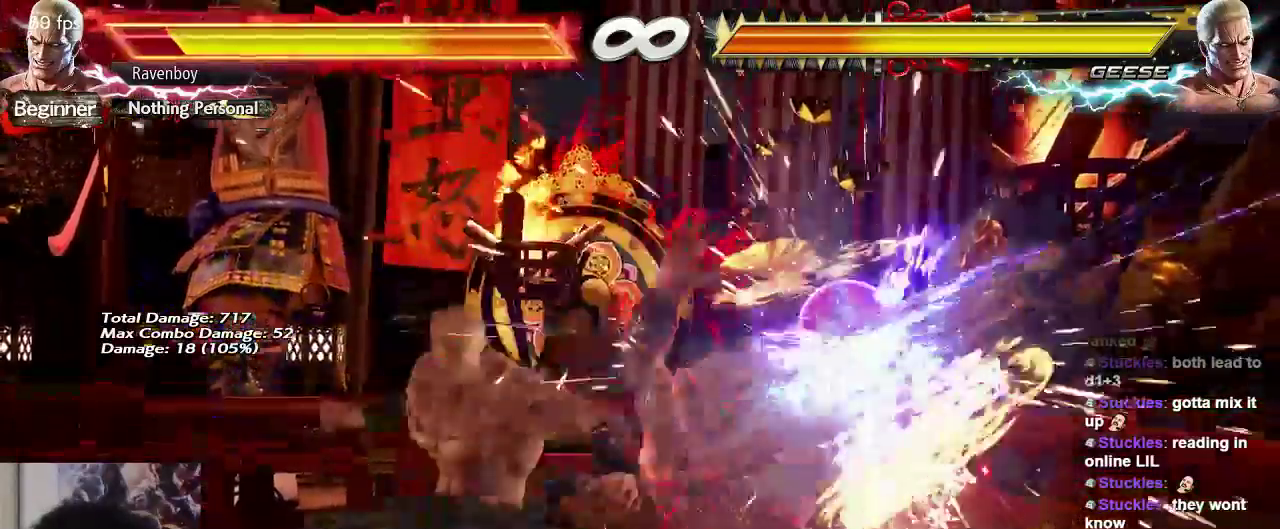
{"buttons": [], "left_stick": "up", "events": [[100, "left_stick", "center"], [467, "left_stick", "up"]]}
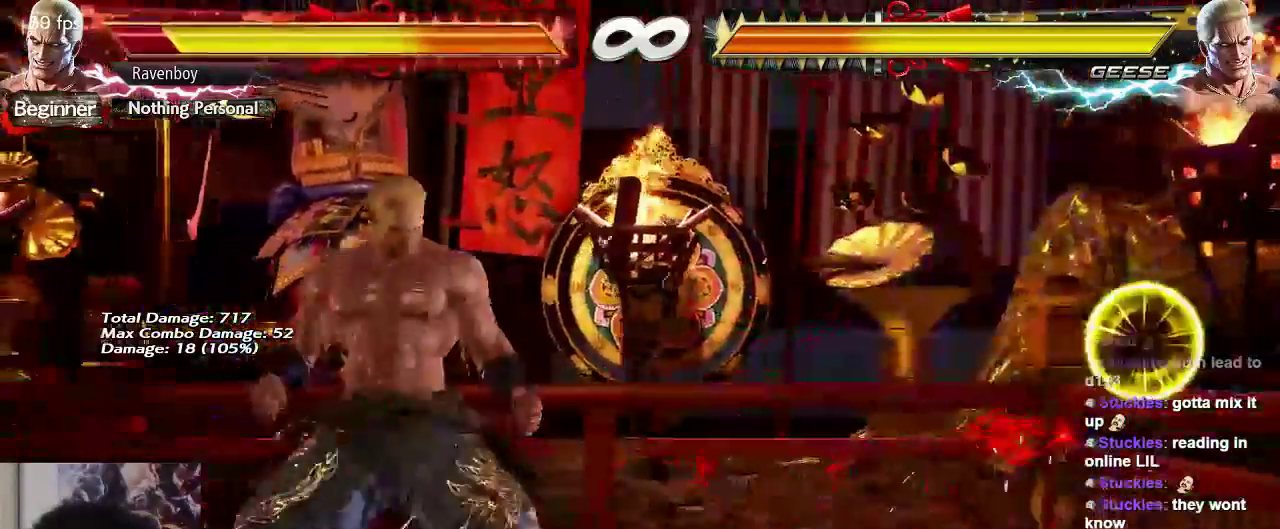
{"buttons": [], "left_stick": "up", "events": [[233, "left_stick", "center"], [483, "left_stick", "up"]]}
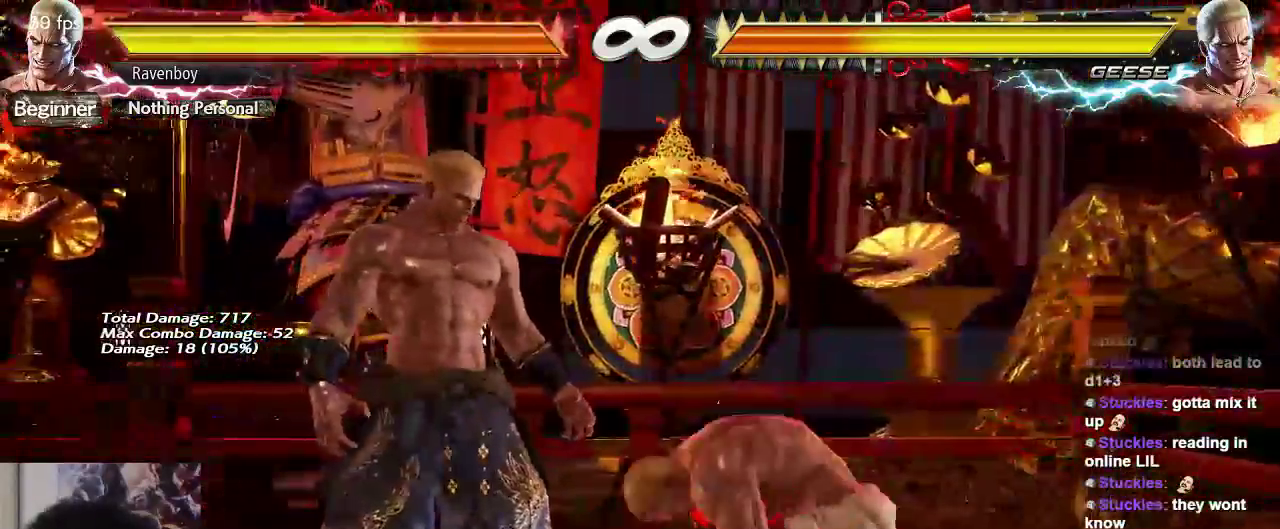
{"buttons": [], "left_stick": "right", "events": [[50, "left_stick", "center"], [183, "left_stick", "right"]]}
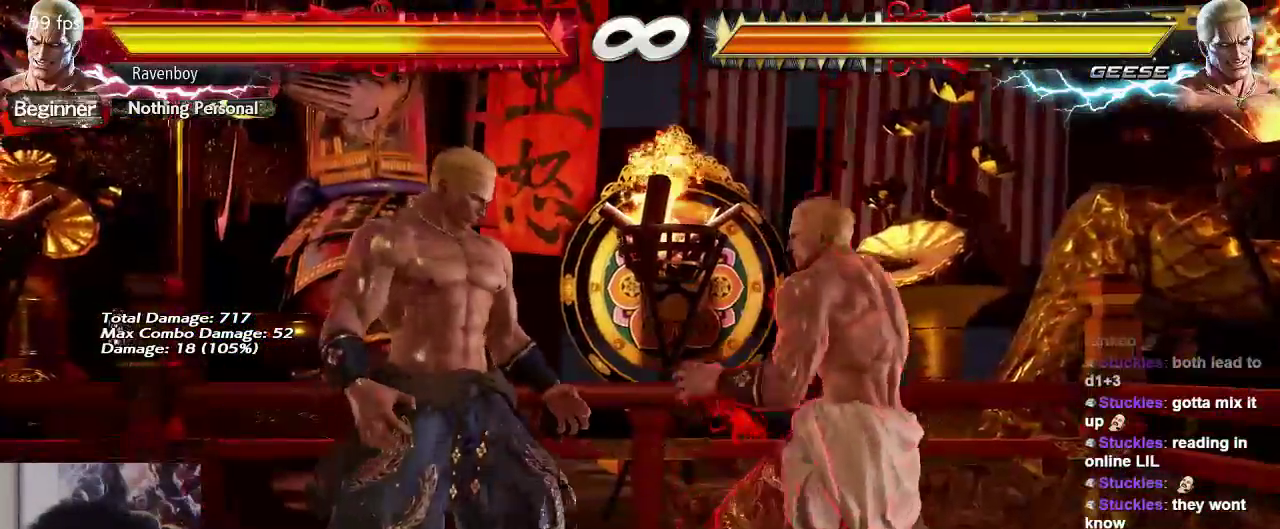
{"buttons": [], "left_stick": "right", "events": []}
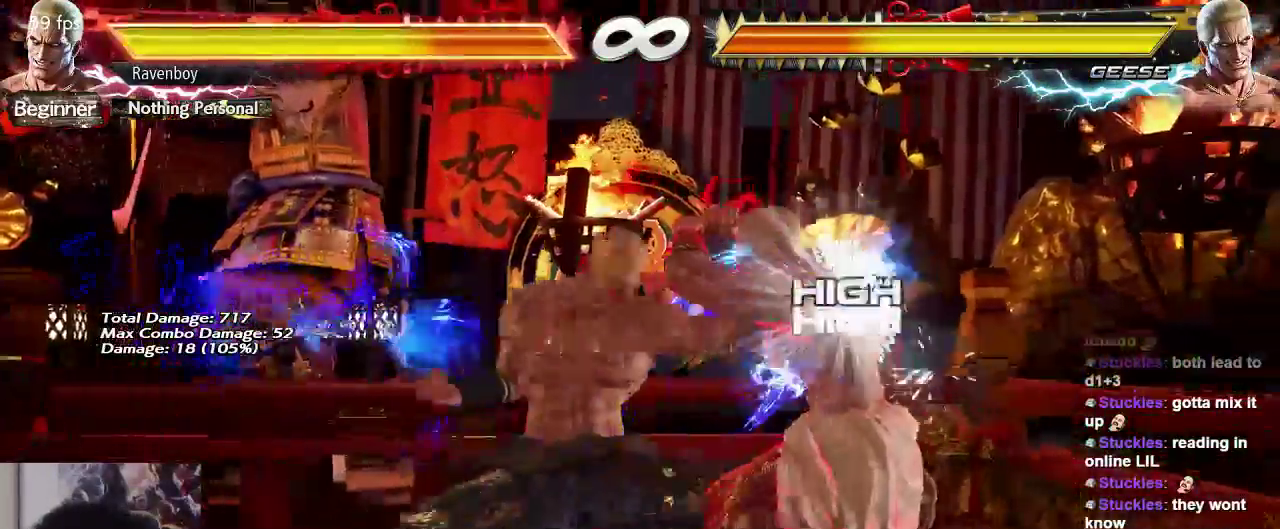
{"buttons": [], "left_stick": "down-right", "events": [[317, "left_stick", "down-right"]]}
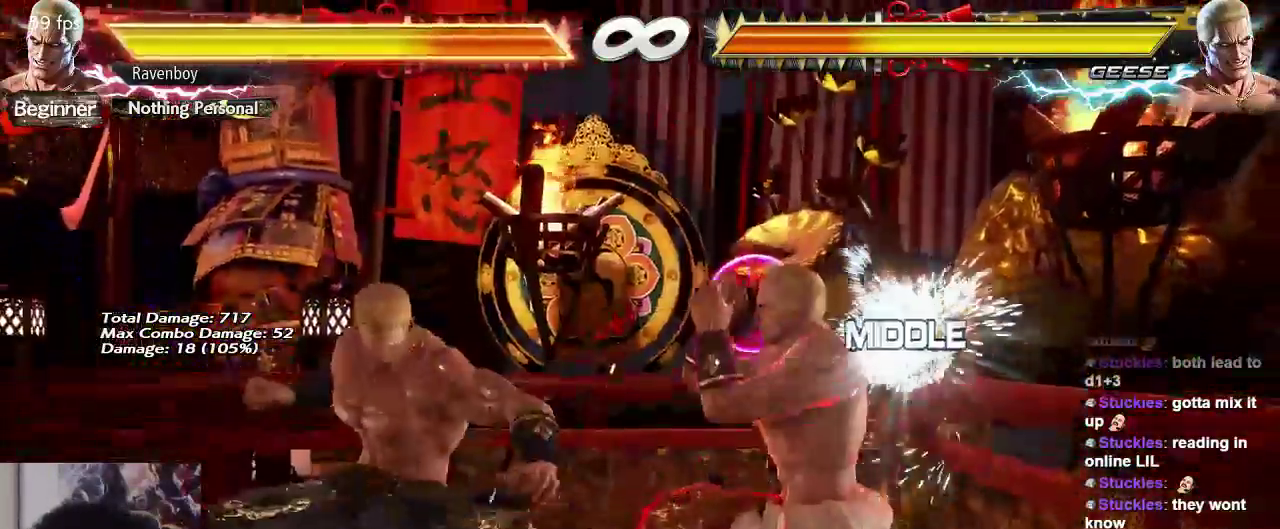
{"buttons": [], "left_stick": "center", "events": [[33, "left_stick", "center"], [267, "left_stick", "up"], [400, "left_stick", "center"]]}
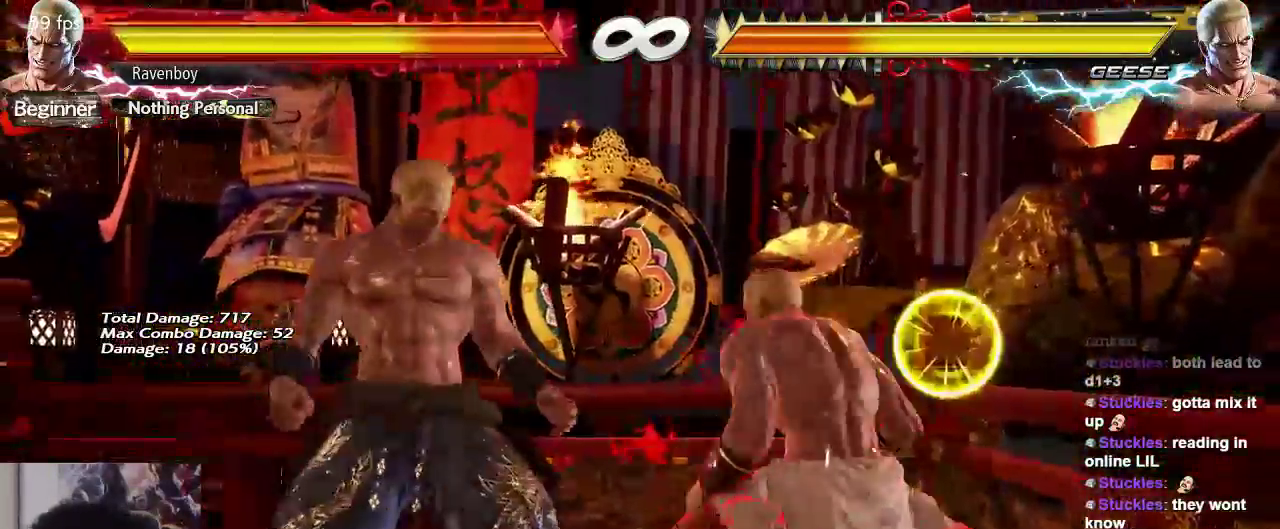
{"buttons": [], "left_stick": "right", "events": [[167, "left_stick", "right"]]}
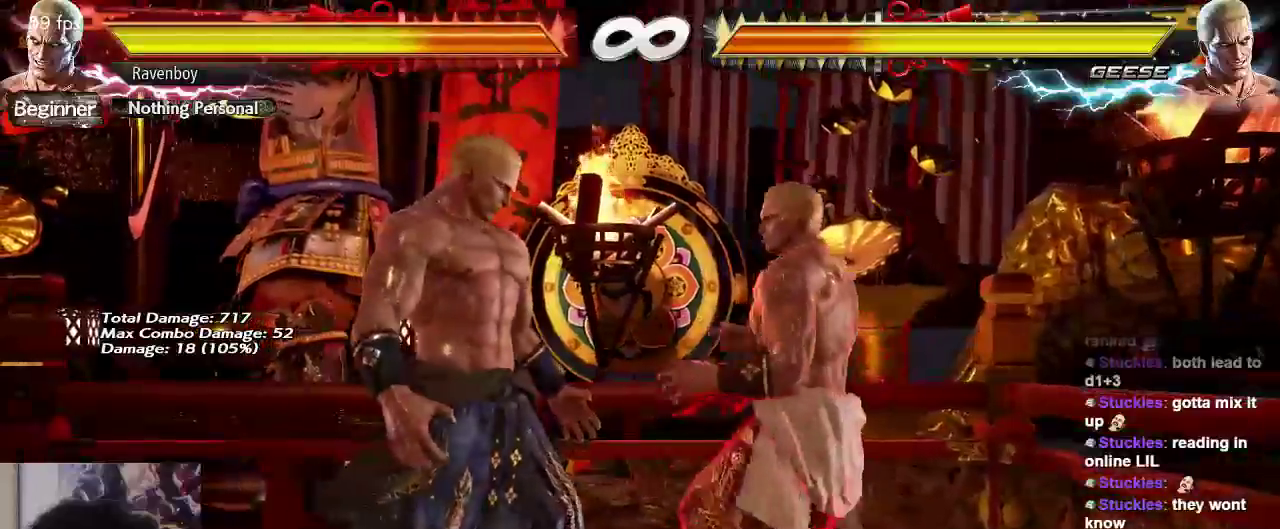
{"buttons": [], "left_stick": "right", "events": []}
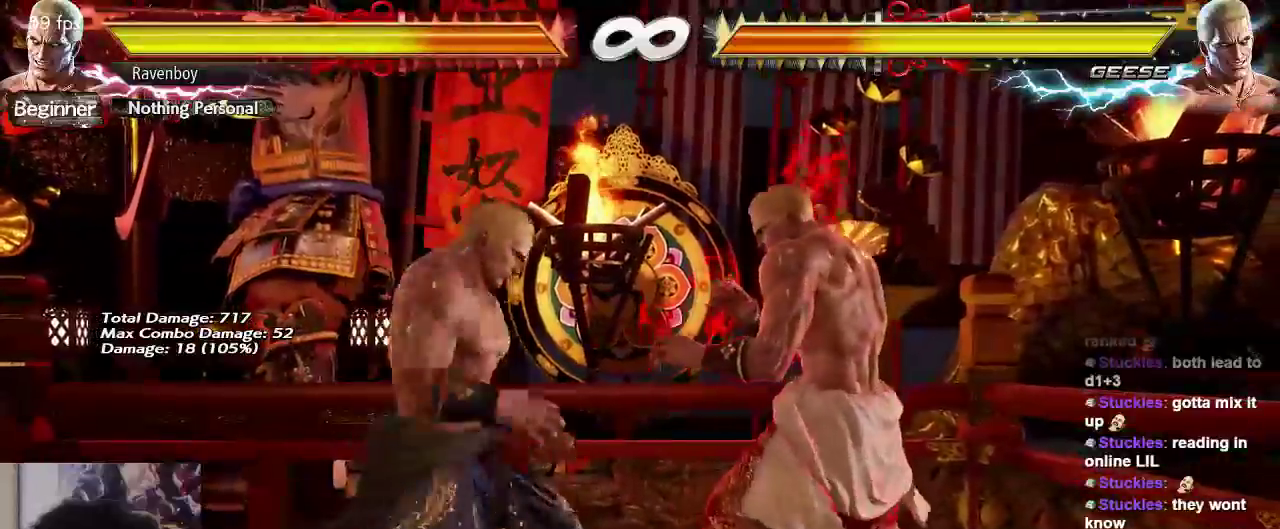
{"buttons": [], "left_stick": "right", "events": []}
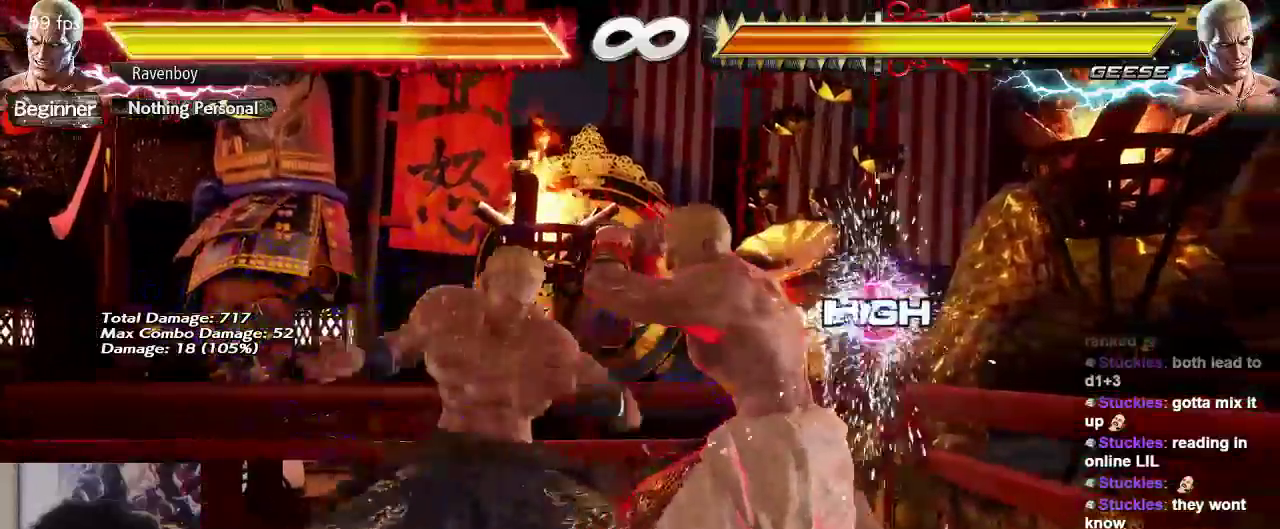
{"buttons": [], "left_stick": "center", "events": [[150, "left_stick", "down-right"], [417, "left_stick", "center"]]}
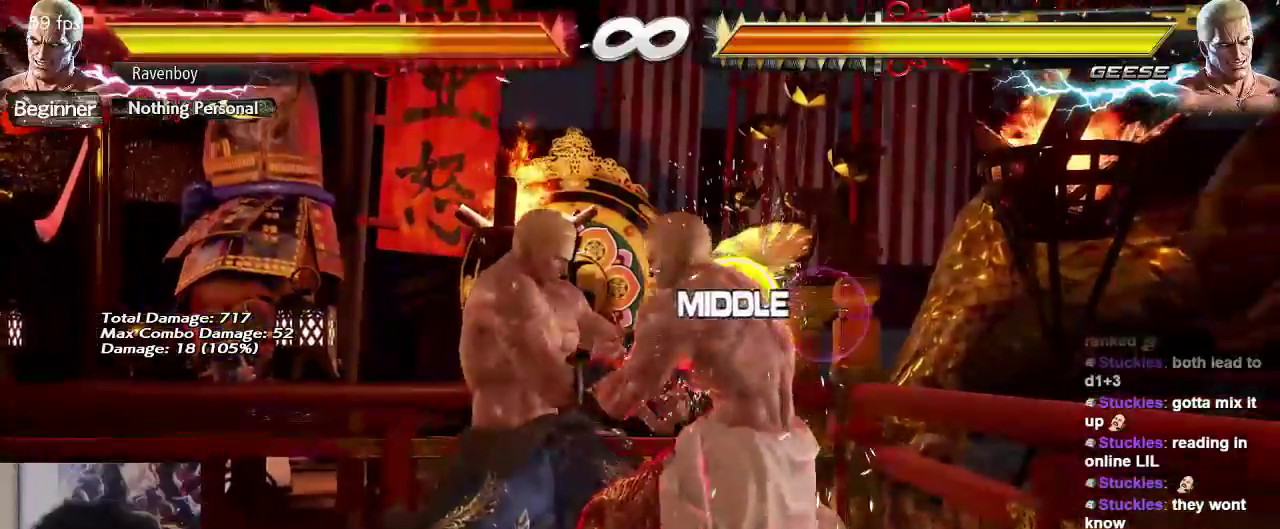
{"buttons": [], "left_stick": "right", "events": [[83, "left_stick", "up"], [217, "left_stick", "center"], [350, "left_stick", "right"]]}
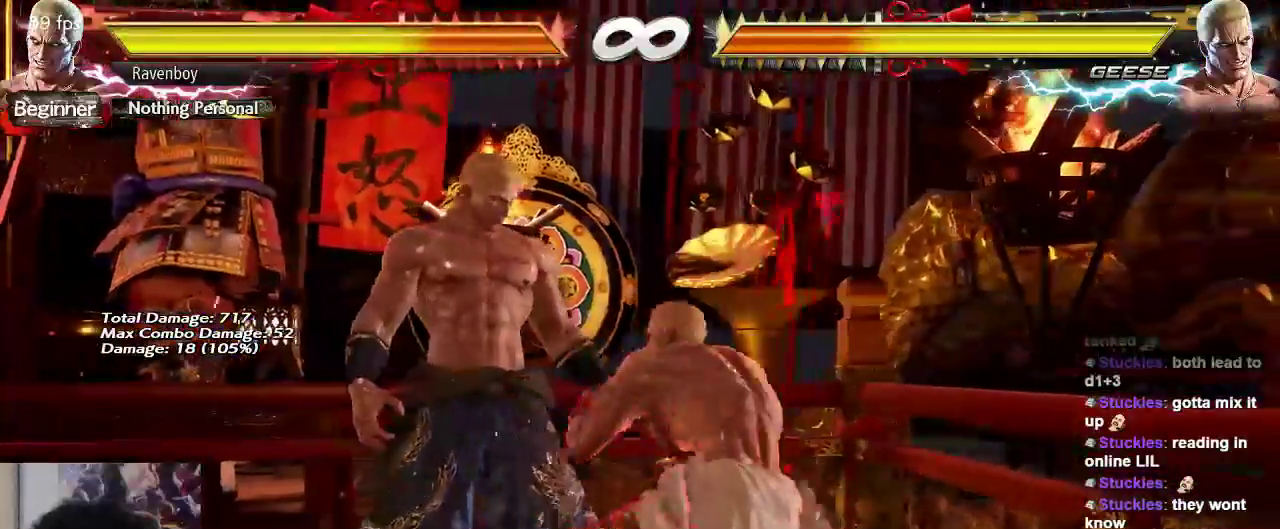
{"buttons": [], "left_stick": "right", "events": []}